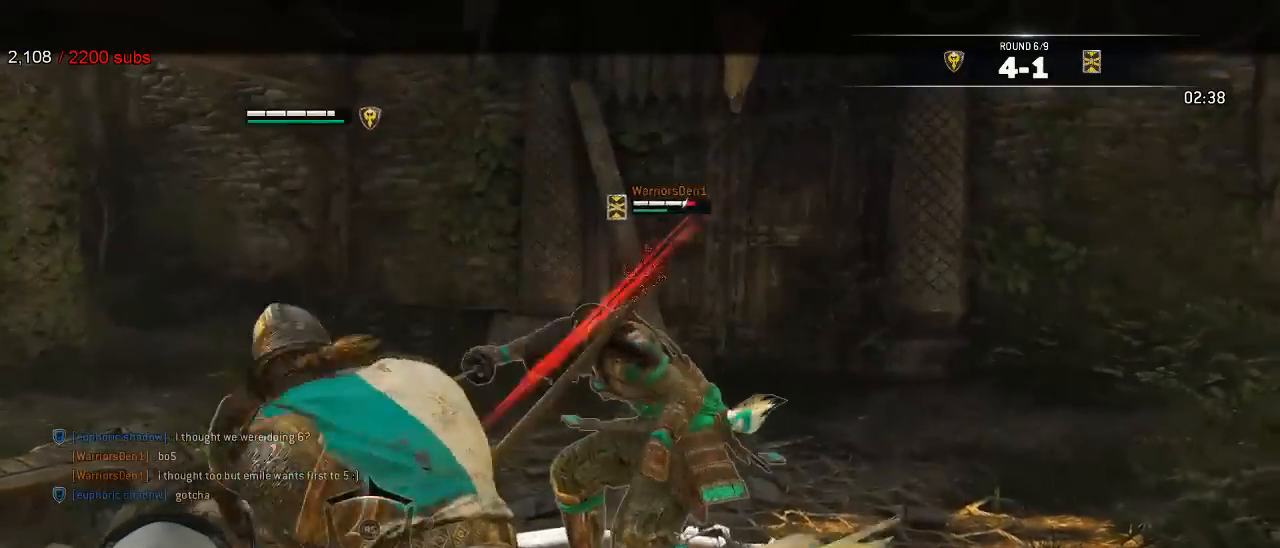
Gameplay with a controller (Xbox layout); each line is a JSON object with the inputs held at the frame after it (dt_ms = milliseconds from this image to that frame). "events" lists button and stick changes between this image and that frame as [ms after this image, input, new state], when the widget could be followed in between. Not read: SELECT.
{"dt_ms": 500, "buttons": ["L2"], "left_stick": "up-left", "right_stick": "center", "events": [[133, "left_stick", "center"], [267, "left_stick", "up-left"]]}
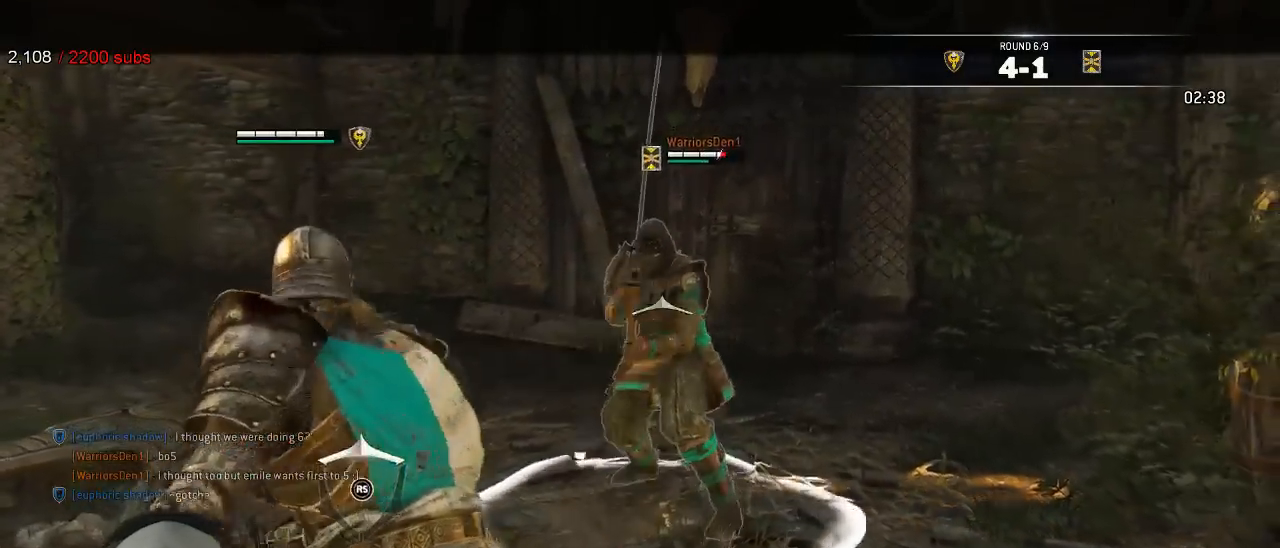
{"dt_ms": 500, "buttons": ["L2"], "left_stick": "up", "right_stick": "left", "events": [[367, "right_stick", "left"], [450, "left_stick", "up"]]}
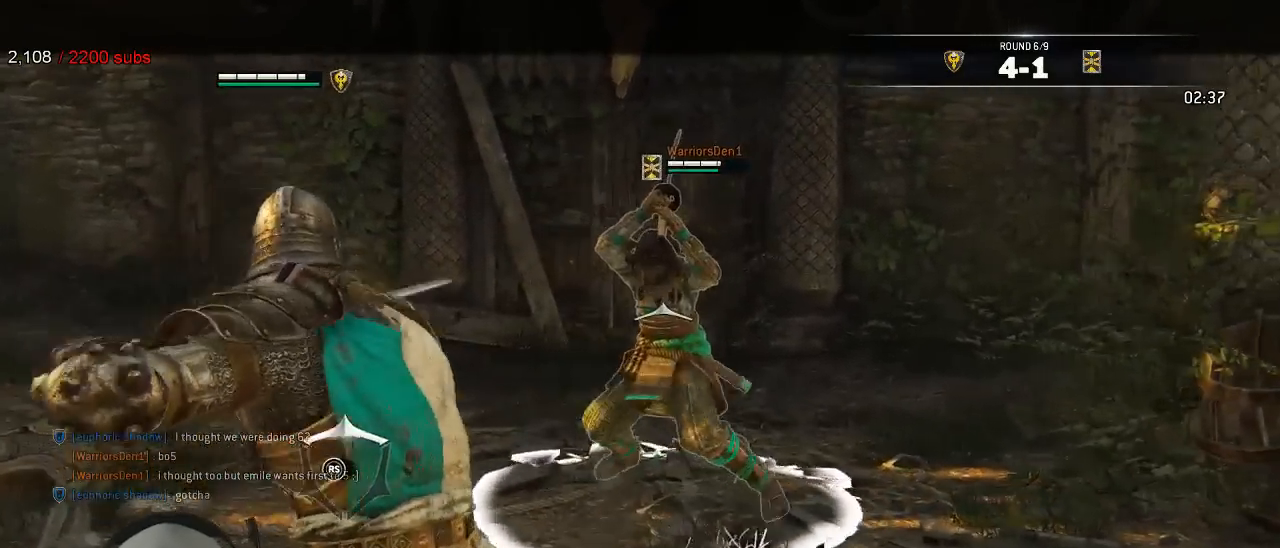
{"dt_ms": 1000, "buttons": ["L2", "R3"], "left_stick": "center", "right_stick": "right"}
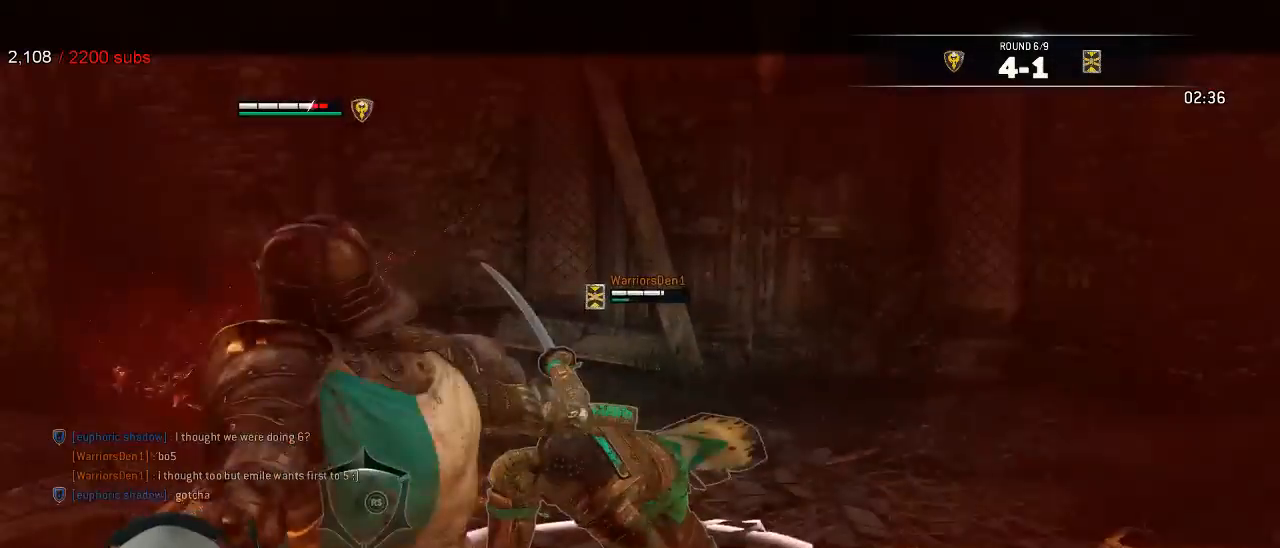
{"dt_ms": 500, "buttons": ["L2"], "left_stick": "up", "right_stick": "center", "events": [[50, "left_stick", "right"], [83, "R3", "up"], [100, "left_stick", "up-right"], [167, "right_stick", "center"], [233, "left_stick", "up"]]}
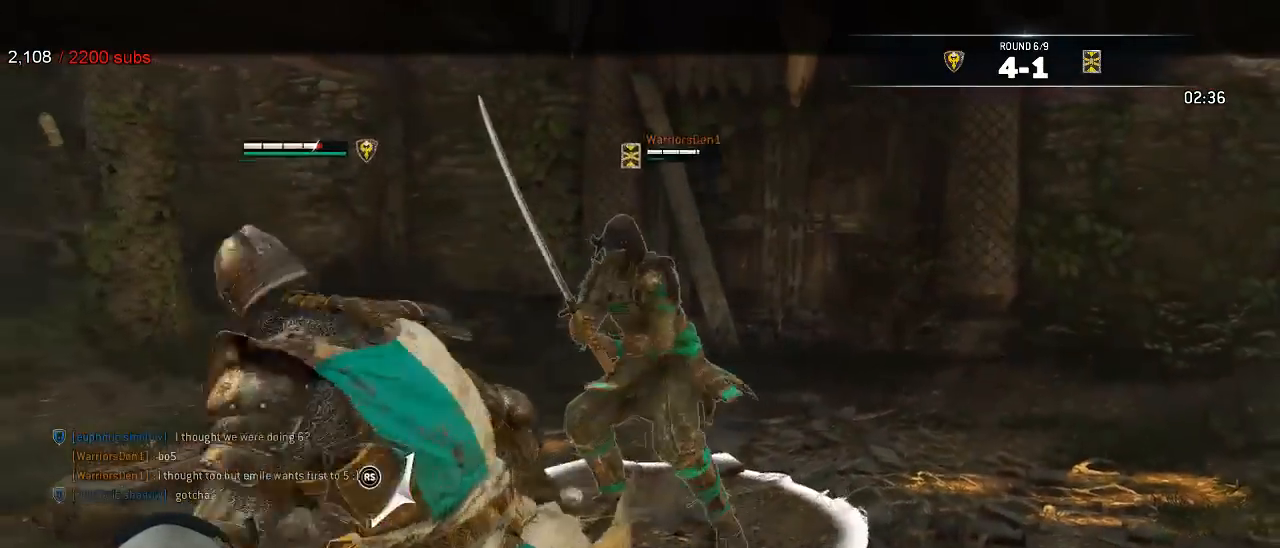
{"dt_ms": 500, "buttons": ["L2"], "left_stick": "up", "right_stick": "center"}
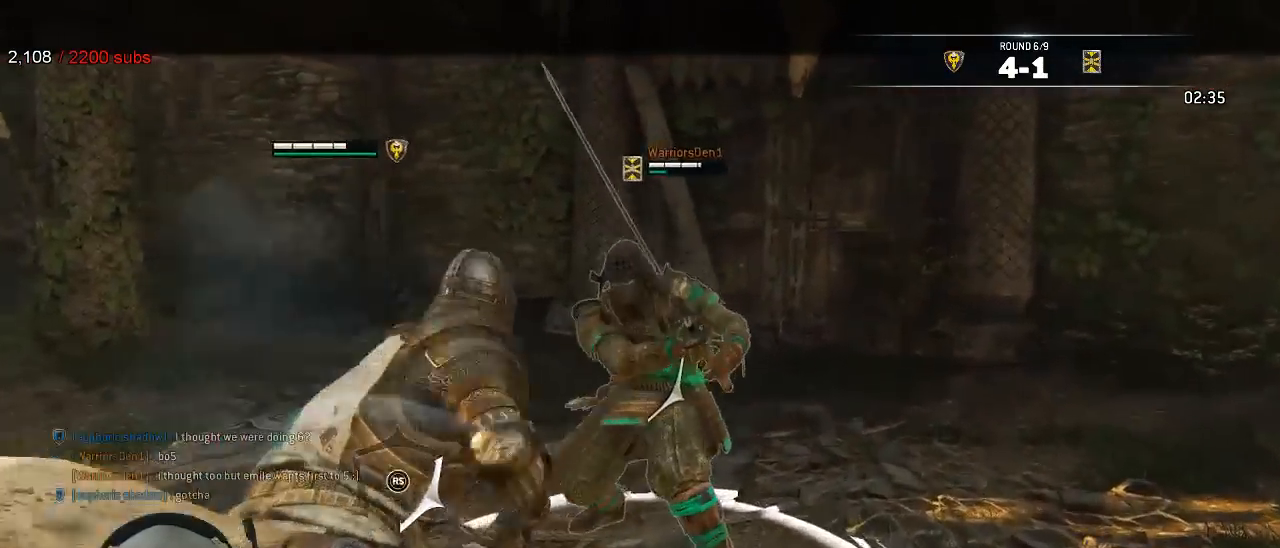
{"dt_ms": 500, "buttons": ["B", "L2"], "left_stick": "left", "right_stick": "right", "events": [[17, "X", "down"], [17, "right_stick", "left"], [217, "left_stick", "up-right"], [283, "X", "up"], [350, "right_stick", "up-right"], [417, "left_stick", "up-left"], [467, "B", "down"], [467, "left_stick", "left"], [467, "right_stick", "right"]]}
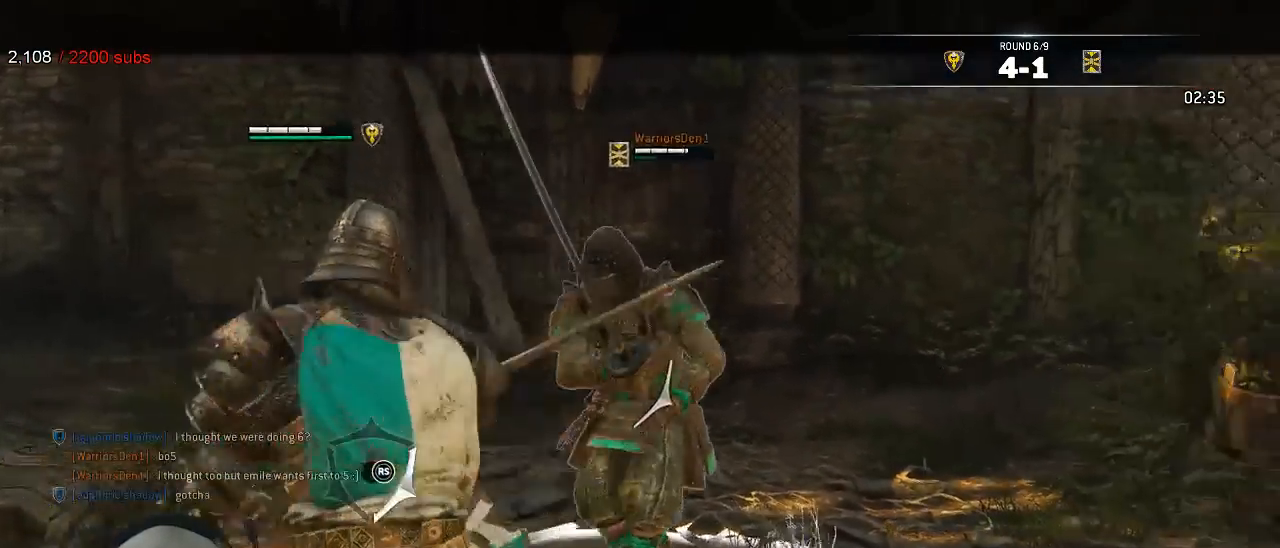
{"dt_ms": 500, "buttons": ["L2", "R3"], "left_stick": "up", "right_stick": "right"}
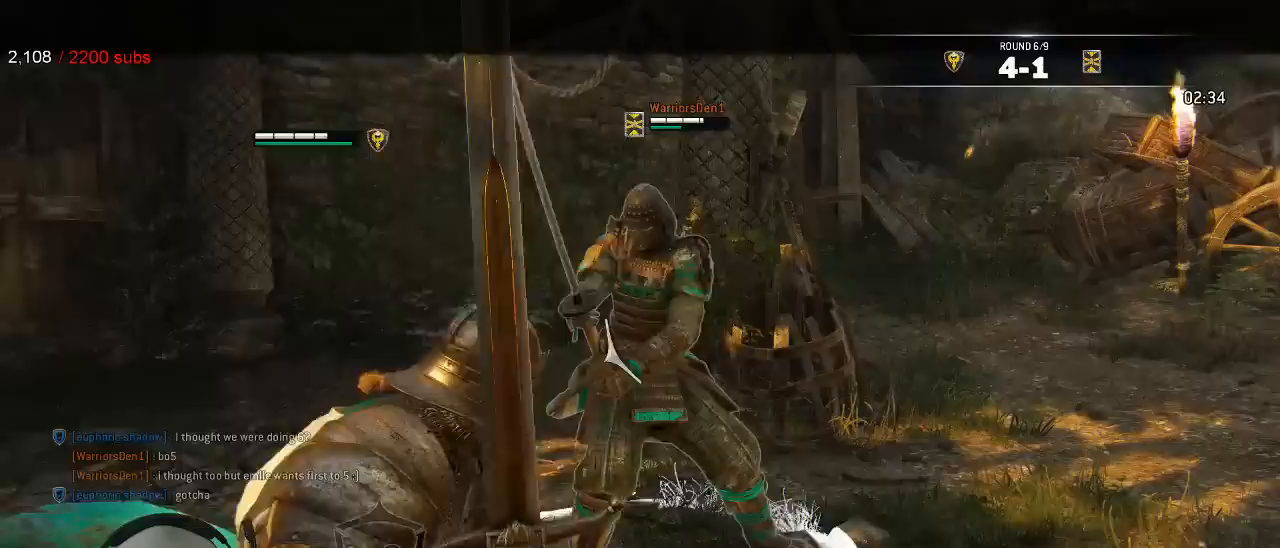
{"dt_ms": 500, "buttons": ["L2"], "left_stick": "center", "right_stick": "right", "events": [[283, "R1", "down"], [500, "R1", "up"], [500, "R3", "up"], [500, "left_stick", "center"]]}
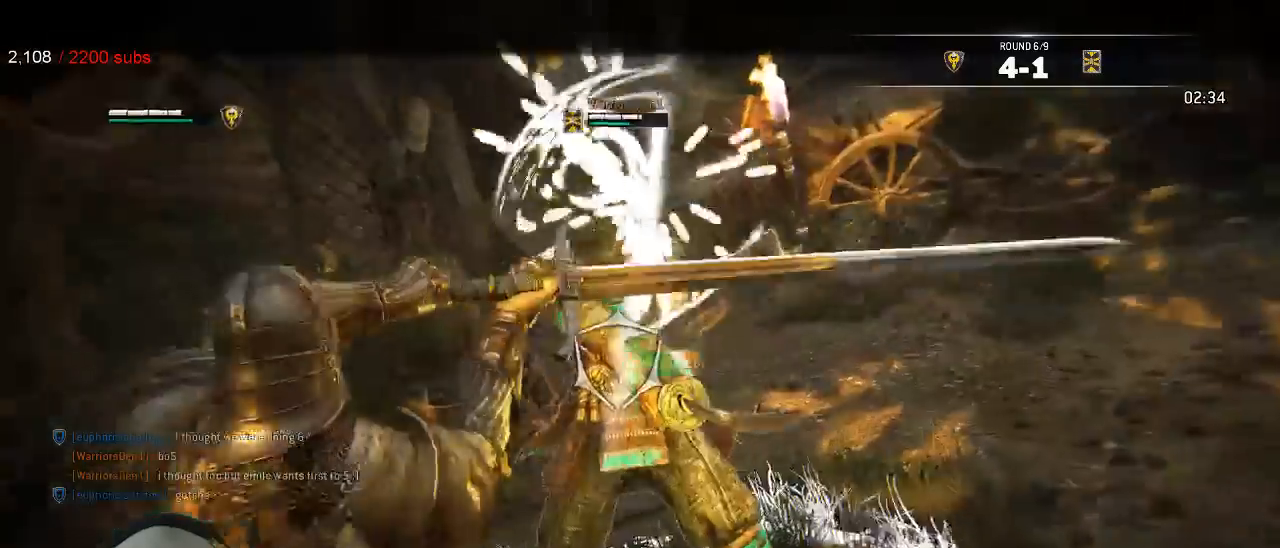
{"dt_ms": 500, "buttons": ["L2"], "left_stick": "up-right", "right_stick": "left", "events": [[50, "left_stick", "down-left"], [67, "right_stick", "center"], [133, "left_stick", "down"], [267, "left_stick", "down-right"], [333, "right_stick", "left"], [417, "left_stick", "up-right"]]}
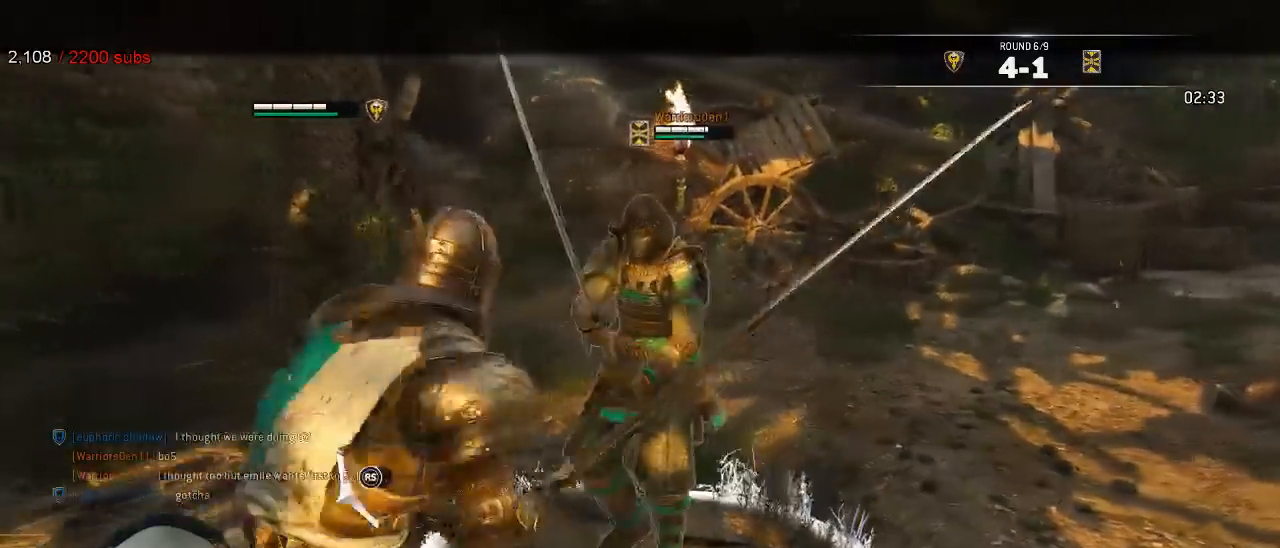
{"dt_ms": 500, "buttons": ["L2"], "left_stick": "left", "right_stick": "right", "events": [[33, "left_stick", "left"], [100, "right_stick", "up"], [150, "right_stick", "up-right"], [333, "right_stick", "right"]]}
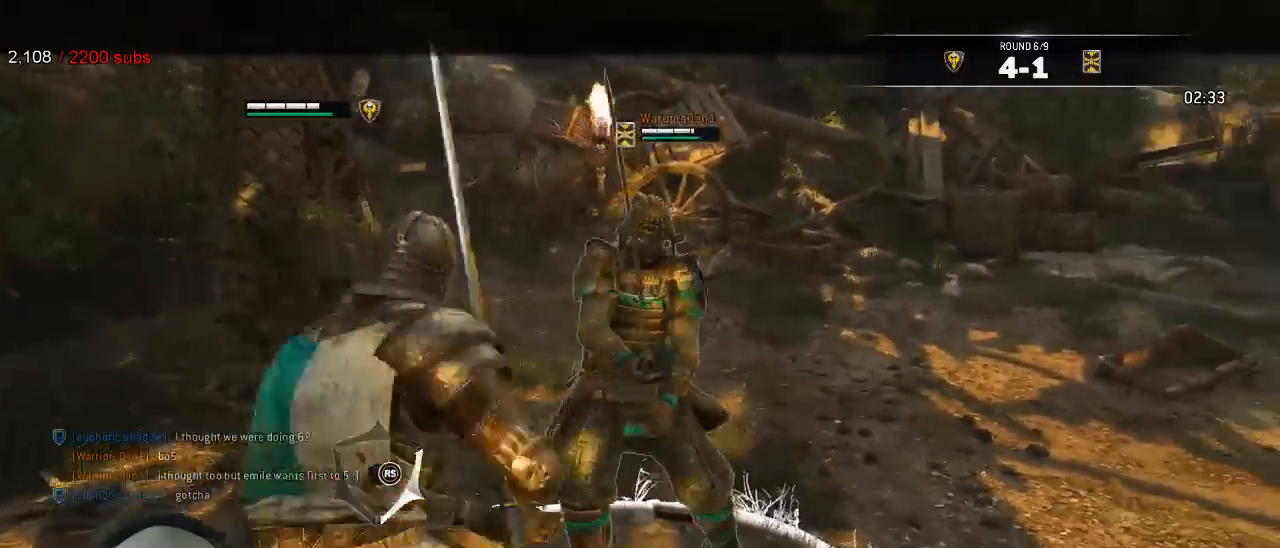
{"dt_ms": 500, "buttons": ["L2"], "left_stick": "up-right", "right_stick": "center", "events": [[217, "left_stick", "up"], [333, "right_stick", "center"], [367, "left_stick", "up-right"]]}
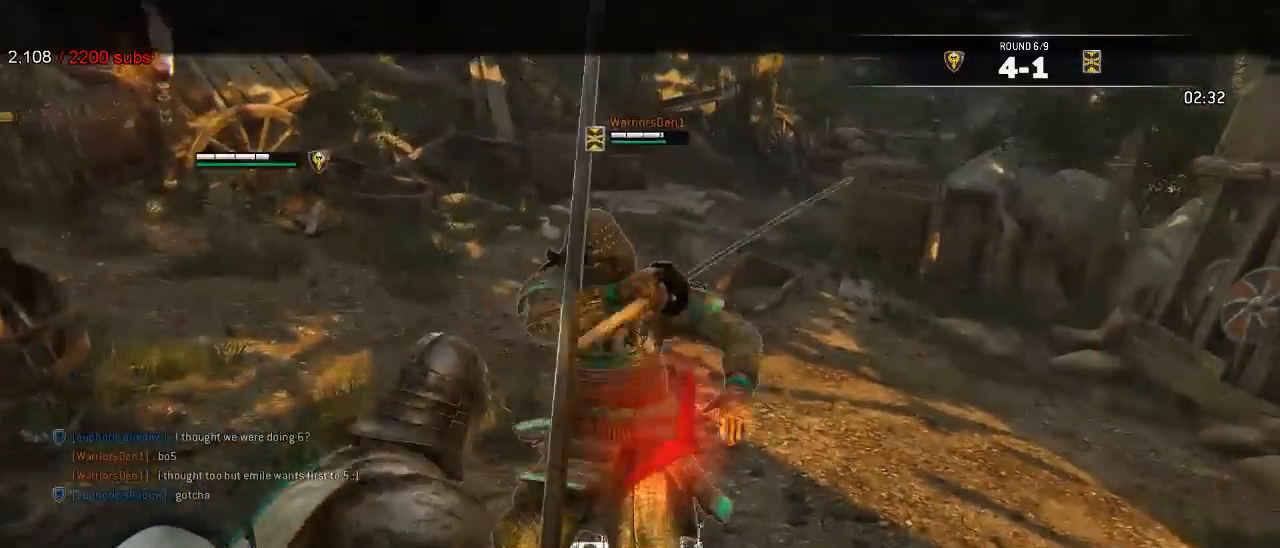
{"dt_ms": 500, "buttons": ["L2"], "left_stick": "up-right", "right_stick": "center"}
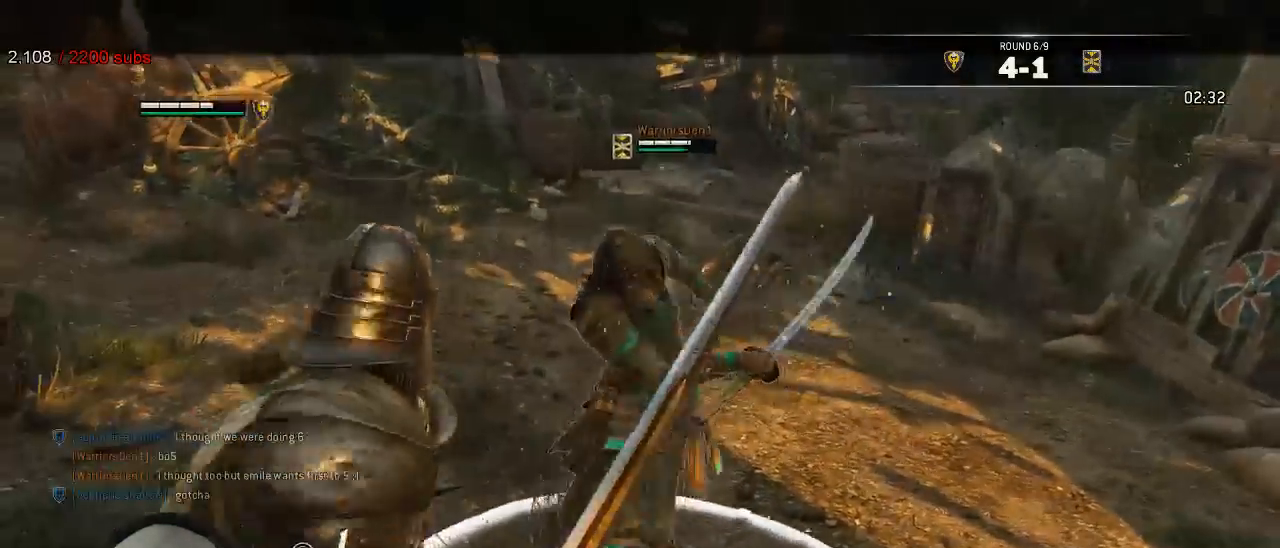
{"dt_ms": 500, "buttons": ["L2"], "left_stick": "up", "right_stick": "center", "events": [[33, "left_stick", "up"], [67, "right_stick", "up"], [500, "right_stick", "center"]]}
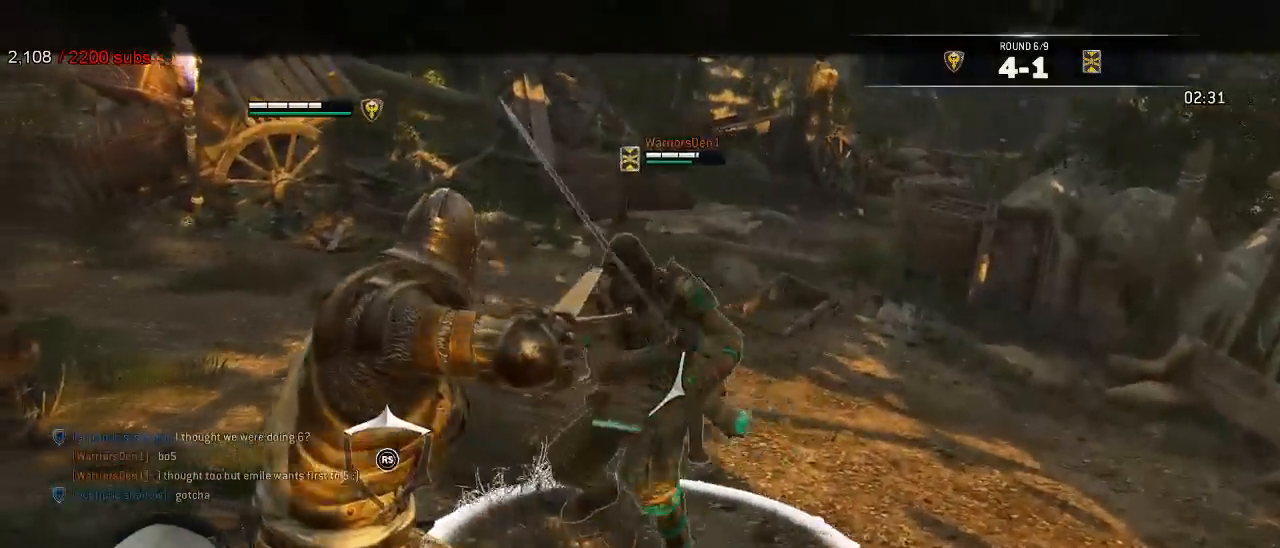
{"dt_ms": 500, "buttons": ["L2"], "left_stick": "up", "right_stick": "center", "events": [[100, "R2", "down"], [233, "R2", "up"], [317, "B", "down"], [383, "B", "up"]]}
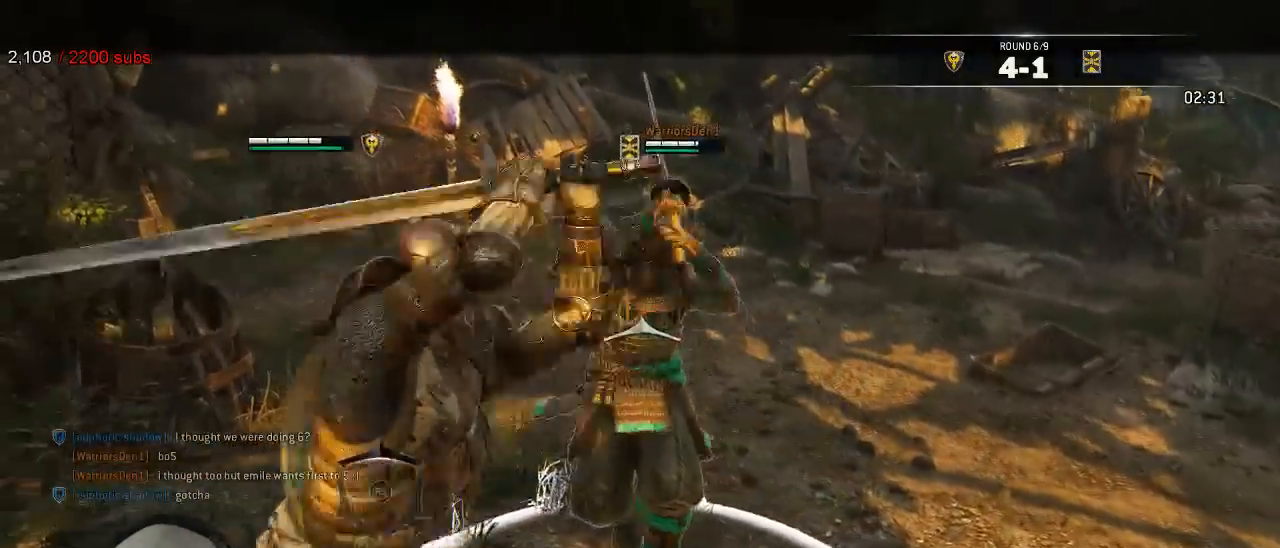
{"dt_ms": 500, "buttons": ["L2"], "left_stick": "up", "right_stick": "up", "events": [[50, "left_stick", "center"], [100, "right_stick", "up"], [117, "left_stick", "left"], [417, "B", "down"], [500, "B", "up"], [500, "left_stick", "up"]]}
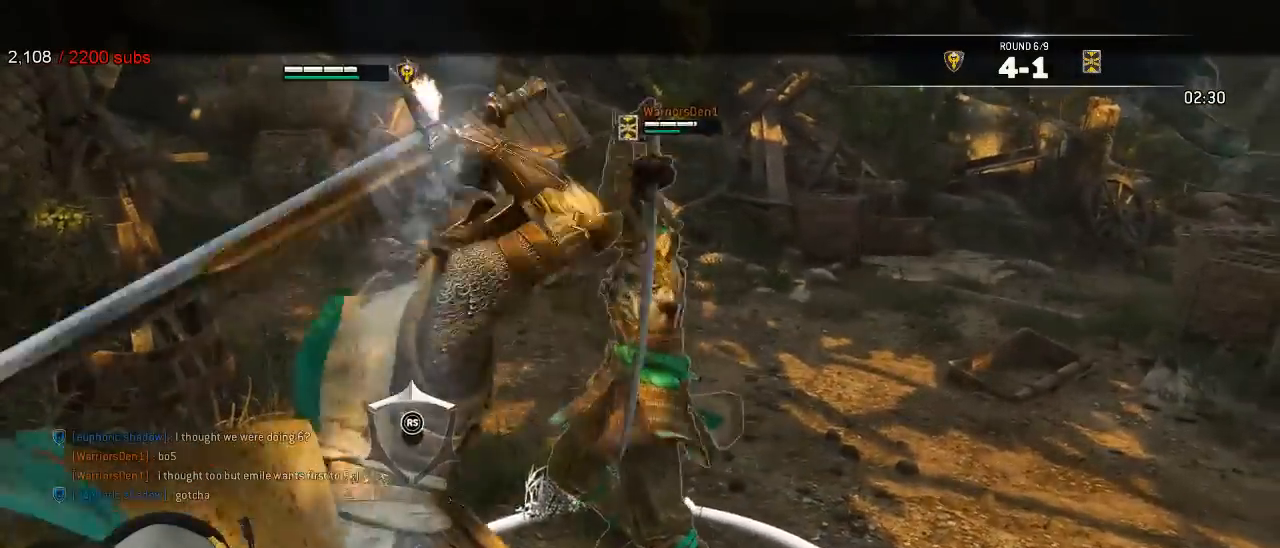
{"dt_ms": 500, "buttons": ["L2"], "left_stick": "up", "right_stick": "up", "events": [[17, "R3", "down"], [100, "R1", "down"], [217, "R1", "up"], [450, "R3", "up"]]}
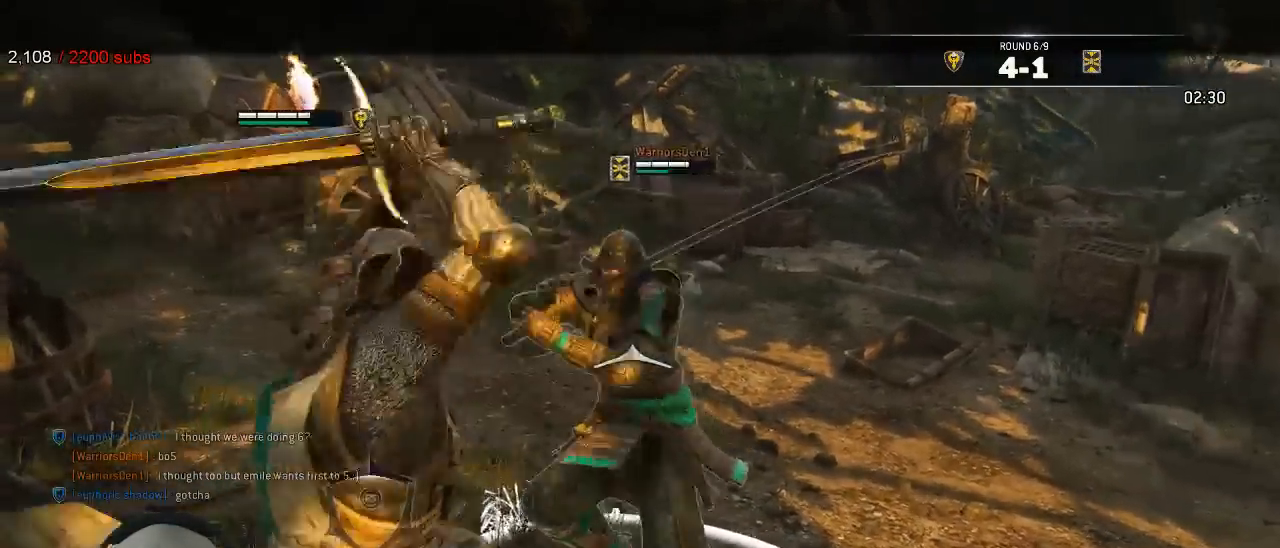
{"dt_ms": 500, "buttons": ["L2"], "left_stick": "right", "right_stick": "center", "events": [[150, "right_stick", "center"], [233, "X", "down"], [367, "X", "up"], [433, "left_stick", "right"]]}
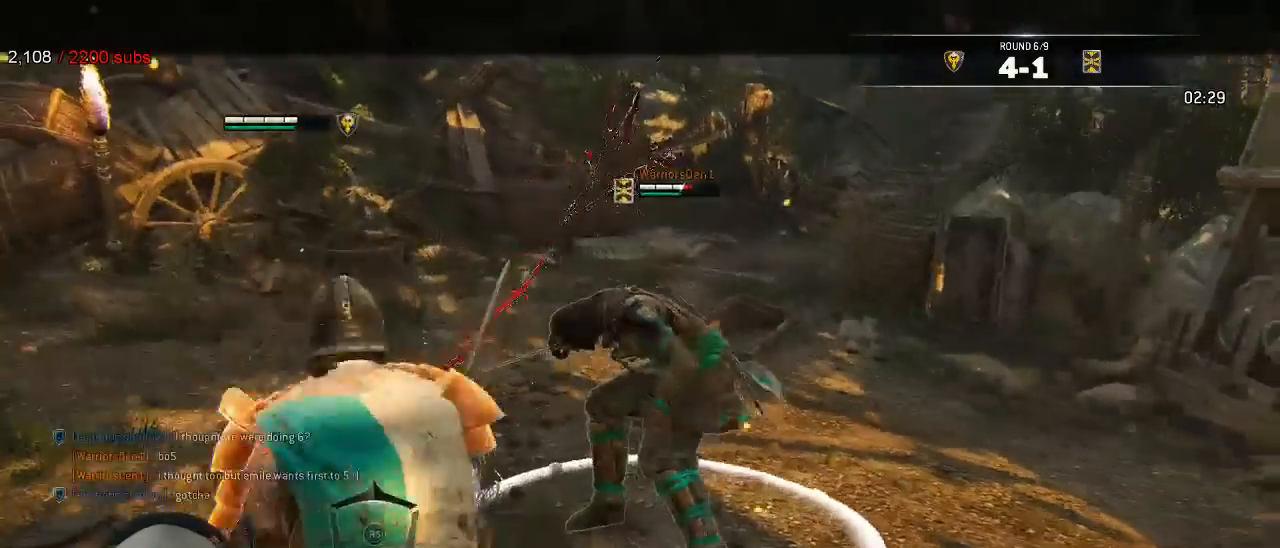
{"dt_ms": 500, "buttons": ["L2"], "left_stick": "up", "right_stick": "center", "events": [[67, "left_stick", "down"], [150, "left_stick", "left"], [283, "left_stick", "up"], [383, "R2", "down"], [500, "R2", "up"]]}
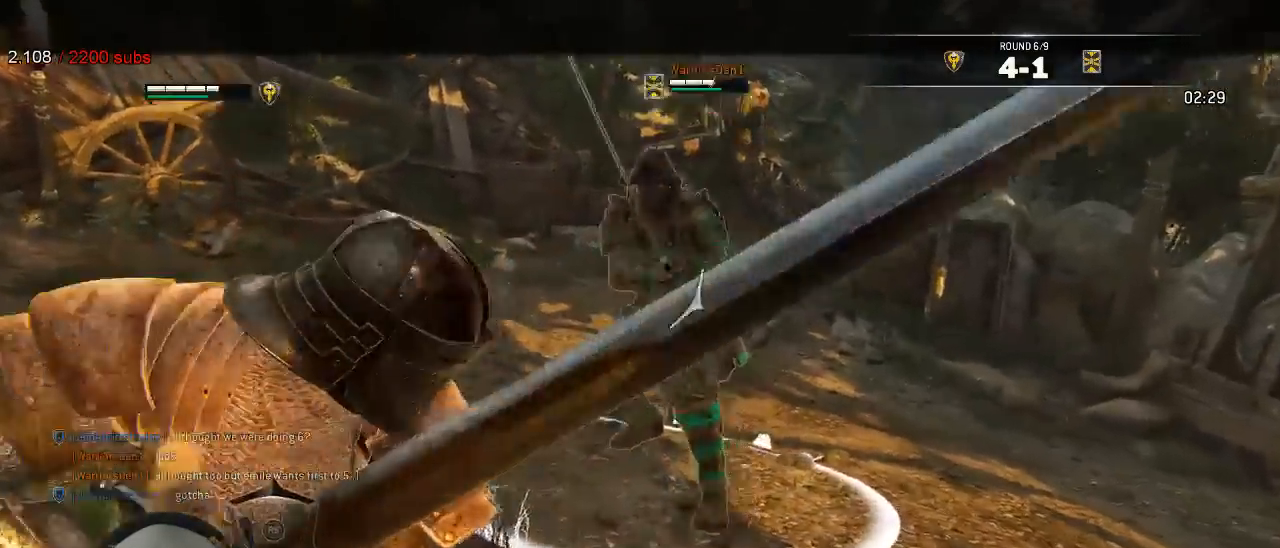
{"dt_ms": 500, "buttons": ["L2", "R3"], "left_stick": "up", "right_stick": "right", "events": [[33, "right_stick", "right"], [267, "R3", "down"], [283, "R1", "down"], [383, "R1", "up"]]}
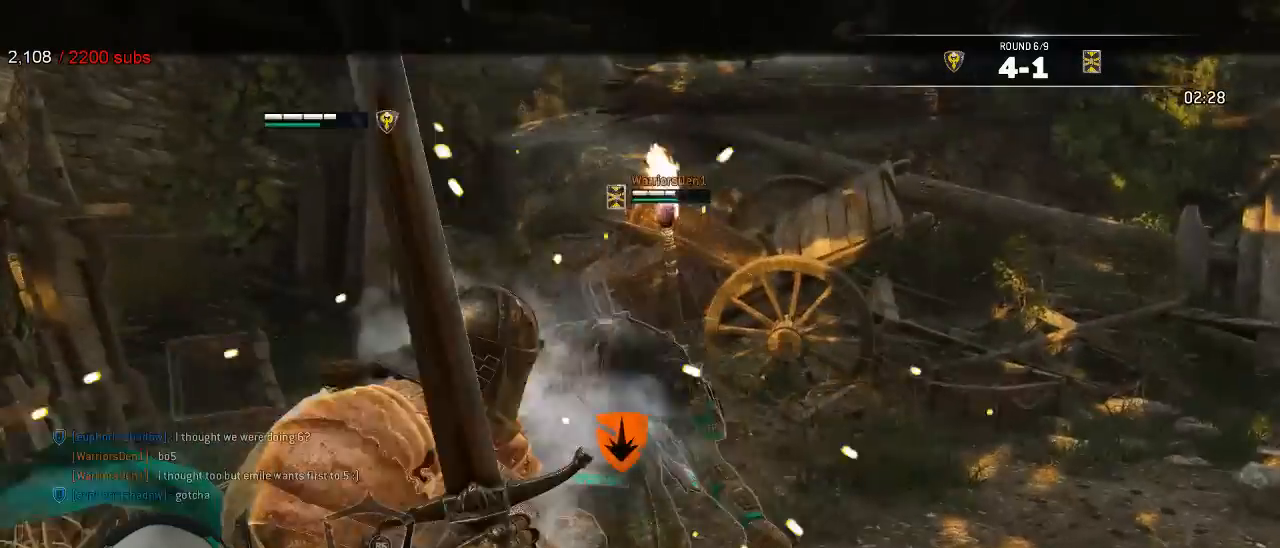
{"dt_ms": 500, "buttons": ["L2"], "left_stick": "up", "right_stick": "right", "events": [[333, "R1", "down"], [483, "R1", "up"], [500, "R3", "up"]]}
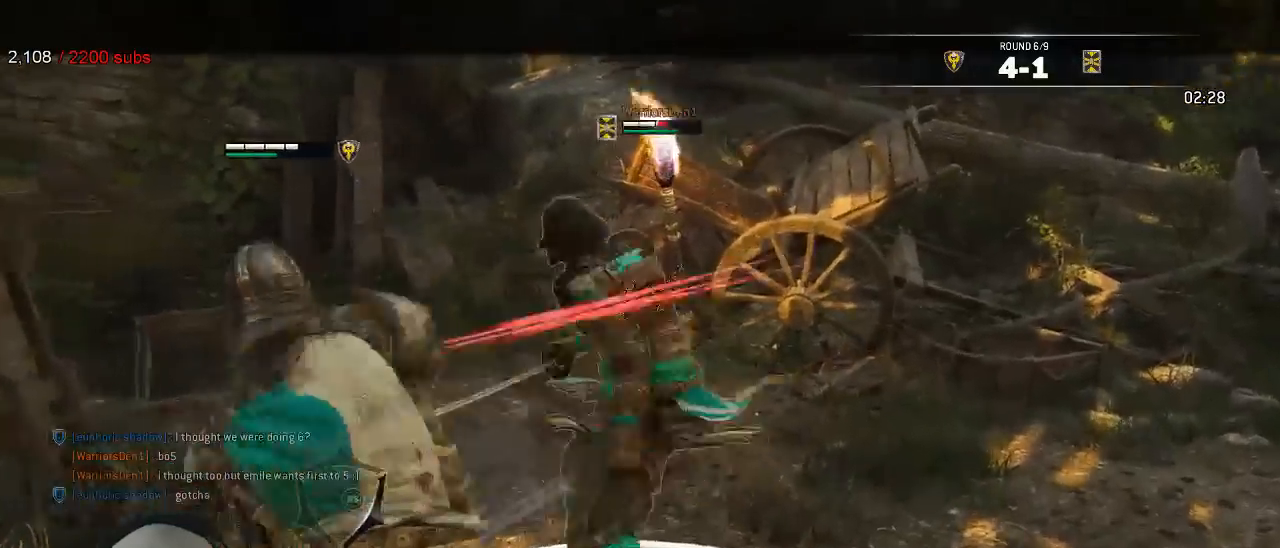
{"dt_ms": 500, "buttons": ["L2"], "left_stick": "up", "right_stick": "center", "events": [[67, "right_stick", "center"], [167, "X", "down"], [400, "X", "up"]]}
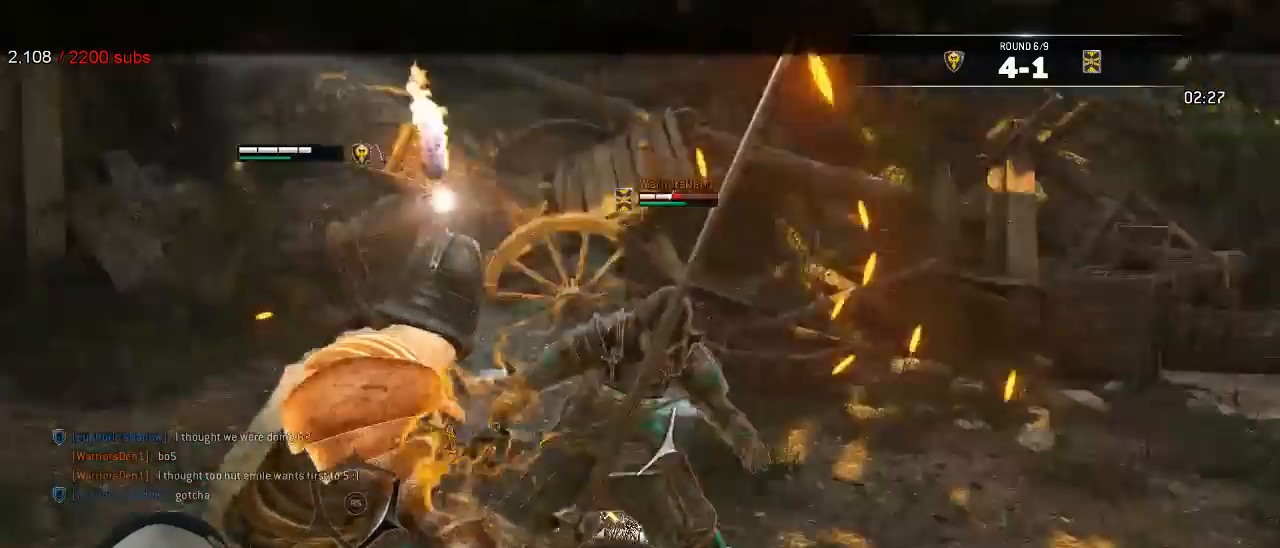
{"dt_ms": 1000, "buttons": ["L2"], "left_stick": "up", "right_stick": "right"}
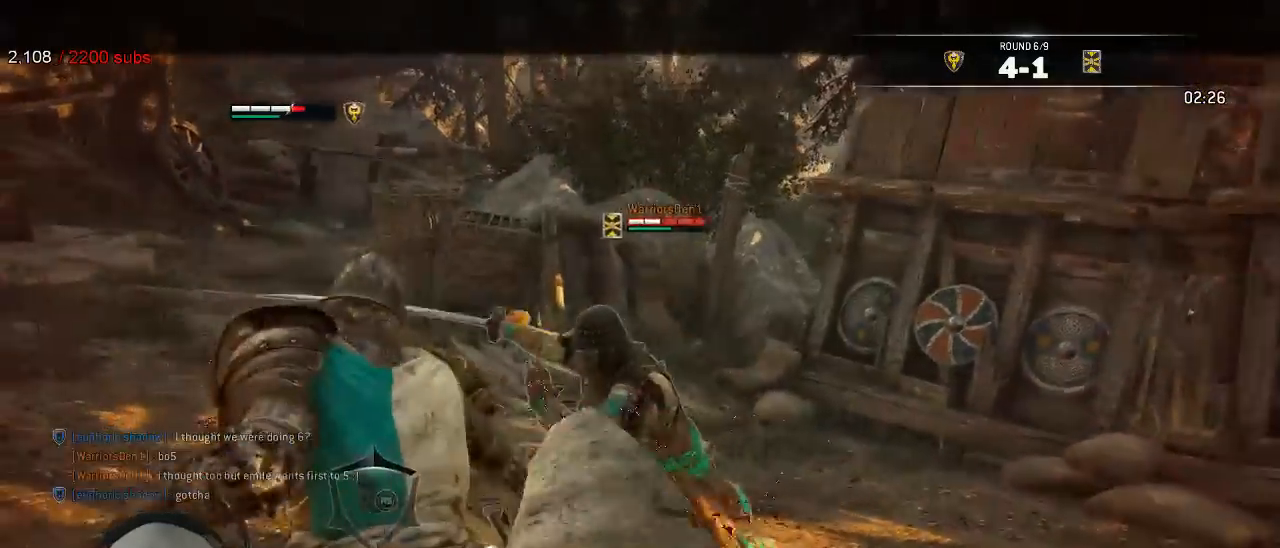
{"dt_ms": 1000, "buttons": ["L2"], "left_stick": "left", "right_stick": "right"}
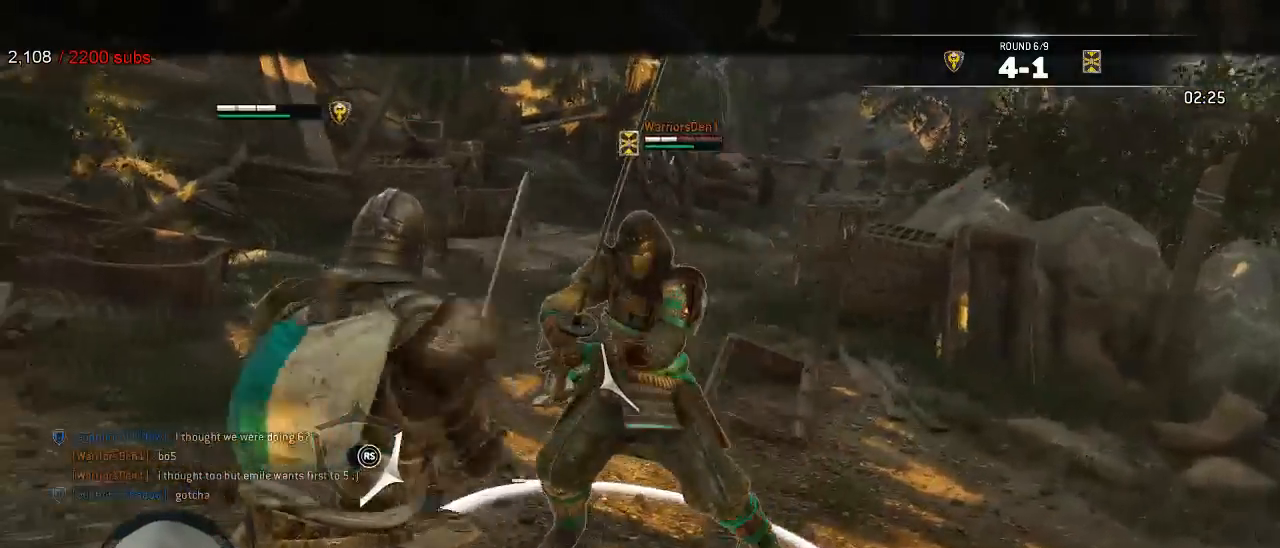
{"dt_ms": 500, "buttons": ["L2"], "left_stick": "down-right", "right_stick": "left", "events": [[183, "right_stick", "up-right"], [200, "left_stick", "down"], [267, "left_stick", "down-right"], [300, "right_stick", "up"], [500, "right_stick", "left"]]}
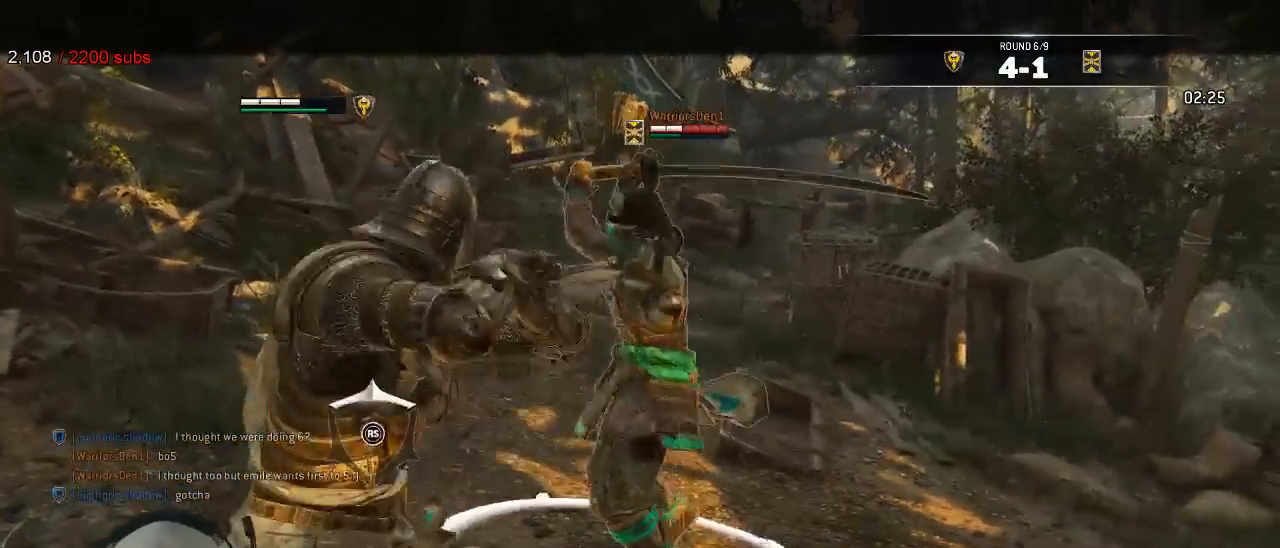
{"dt_ms": 500, "buttons": ["L2", "R3"], "left_stick": "up", "right_stick": "up", "events": [[67, "R3", "down"], [300, "R3", "up"], [333, "right_stick", "up"], [450, "left_stick", "up"], [483, "R3", "down"]]}
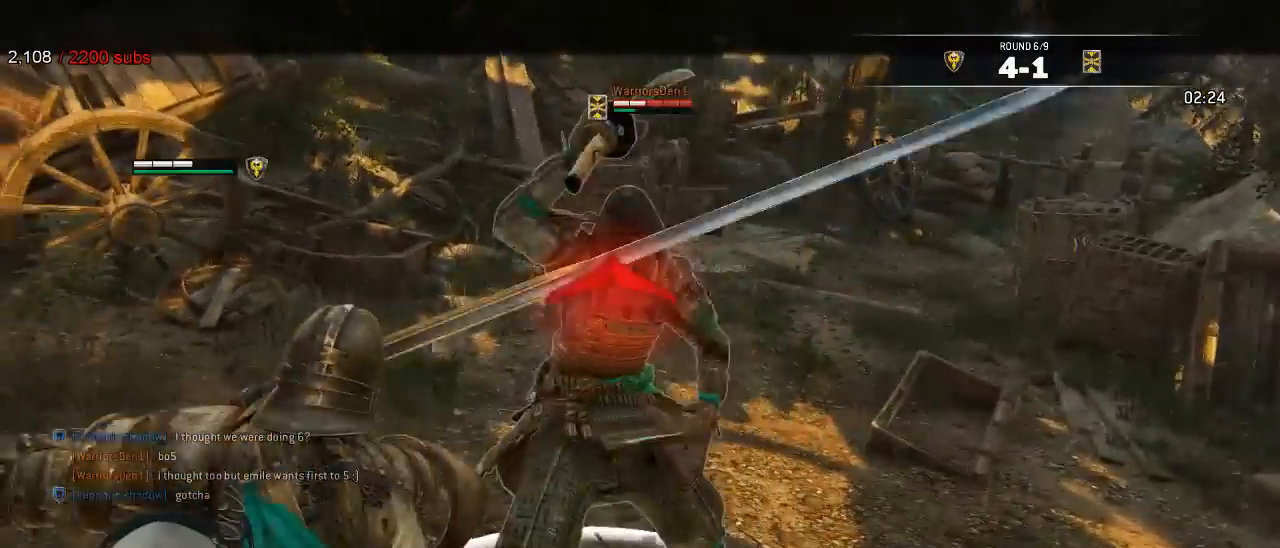
{"dt_ms": 500, "buttons": ["L2"], "left_stick": "up", "right_stick": "up", "events": [[17, "R1", "down"], [117, "R1", "up"], [450, "R3", "up"]]}
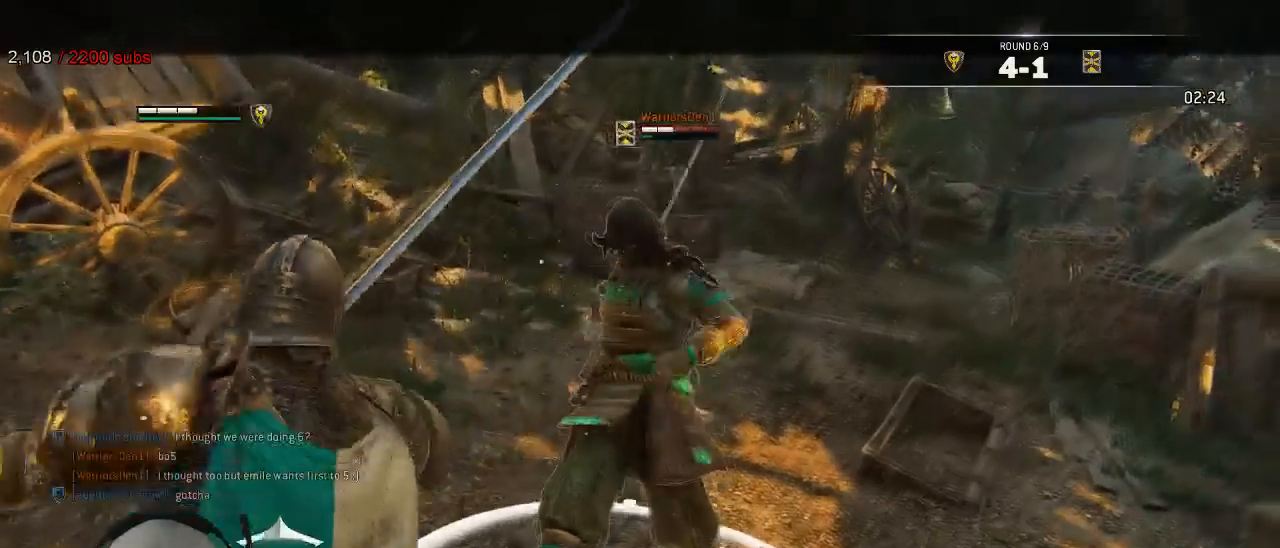
{"dt_ms": 500, "buttons": ["L2"], "left_stick": "down-right", "right_stick": "center", "events": [[50, "right_stick", "center"], [133, "left_stick", "down"], [500, "left_stick", "down-right"]]}
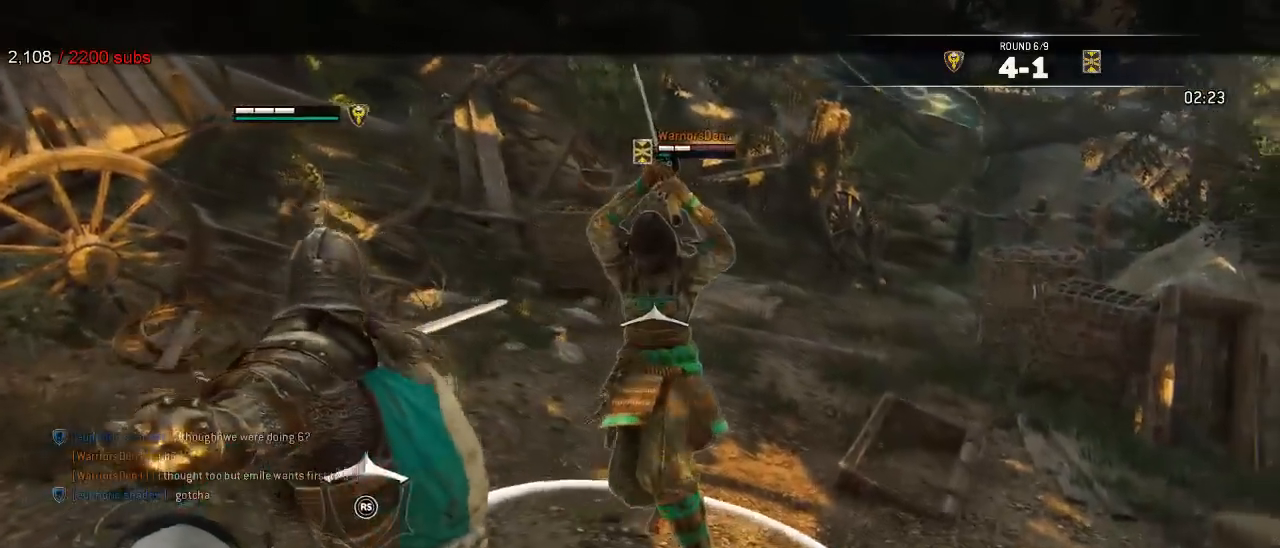
{"dt_ms": 500, "buttons": ["L2"], "left_stick": "right", "right_stick": "center", "events": [[417, "left_stick", "right"]]}
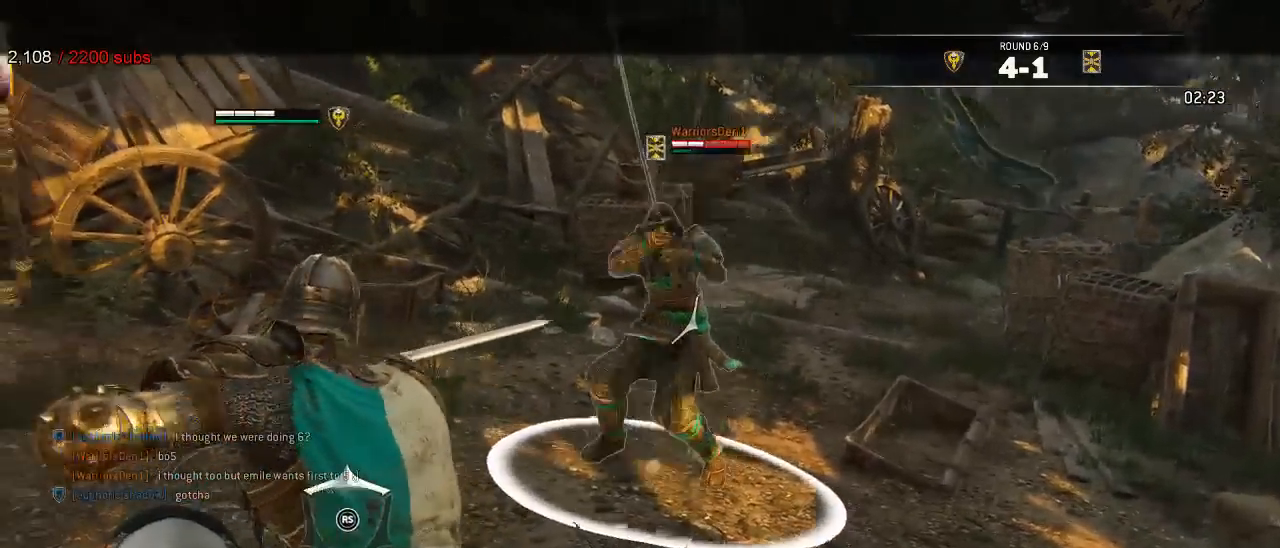
{"dt_ms": 500, "buttons": ["L2"], "left_stick": "up-right", "right_stick": "center", "events": [[350, "left_stick", "up-right"]]}